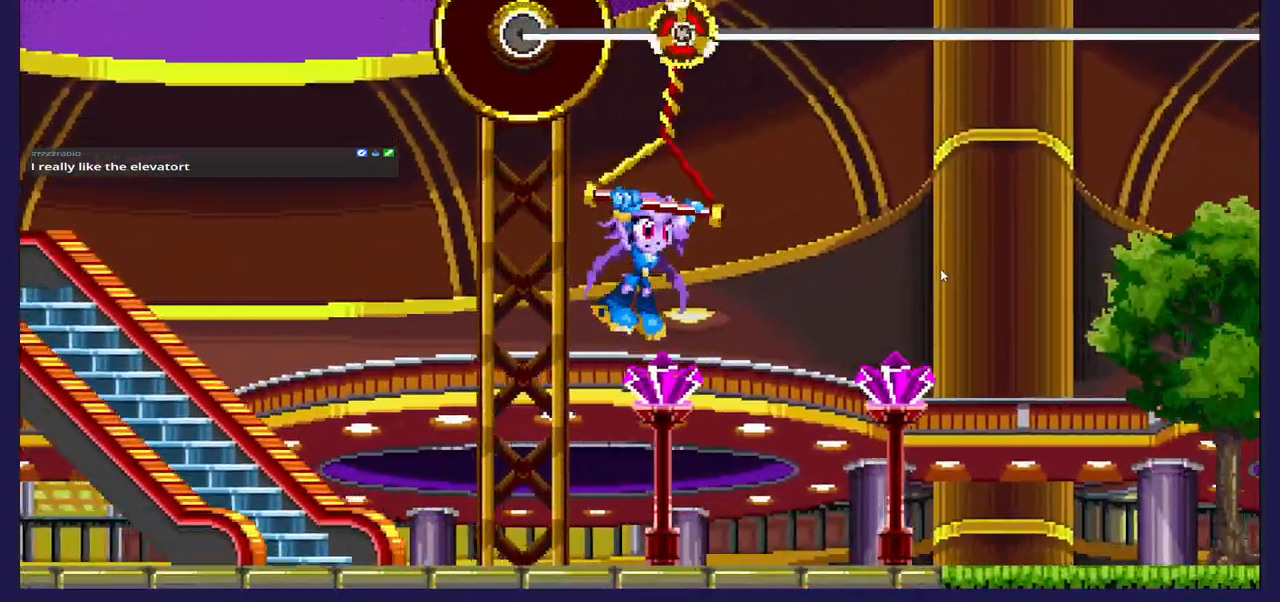
Gameplay with a controller (Xbox layout); each line is a JSON object with the inputs held at the frame after it. "events" lists button and stick changes between this image and that frame as [ms after this image, input, new state], when the widget could be followed in between.
{"buttons": ["DPAD_RIGHT"], "left_stick": "center", "right_stick": "center", "events": [[250, "DPAD_RIGHT", "down"]]}
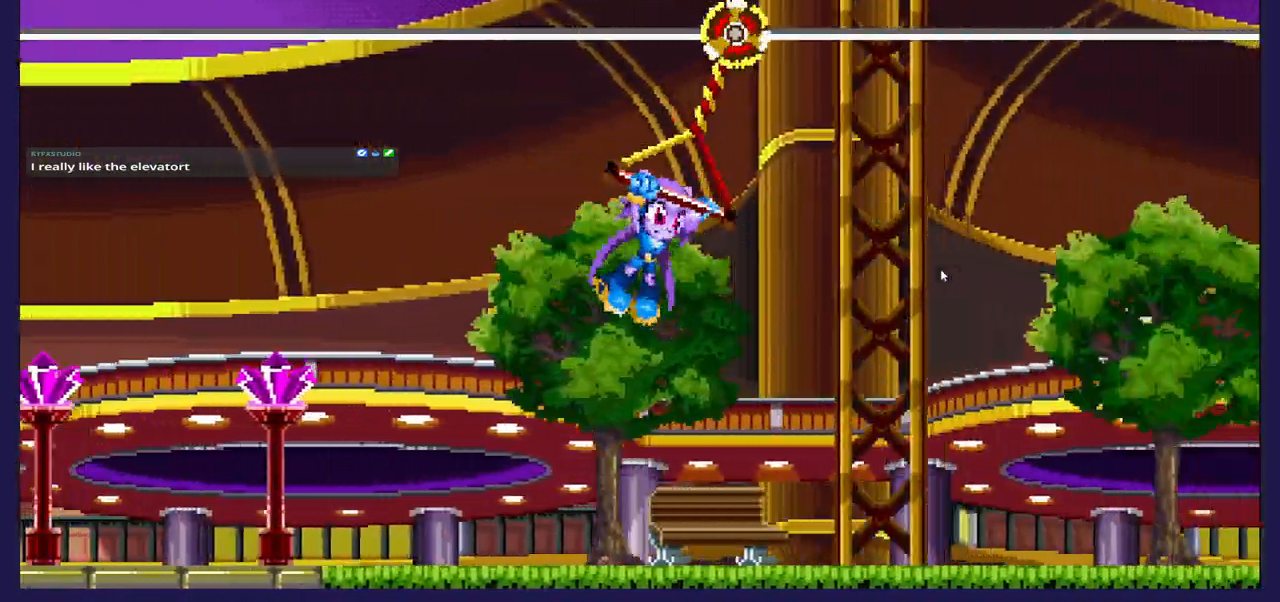
{"buttons": ["DPAD_RIGHT"], "left_stick": "center", "right_stick": "center", "events": []}
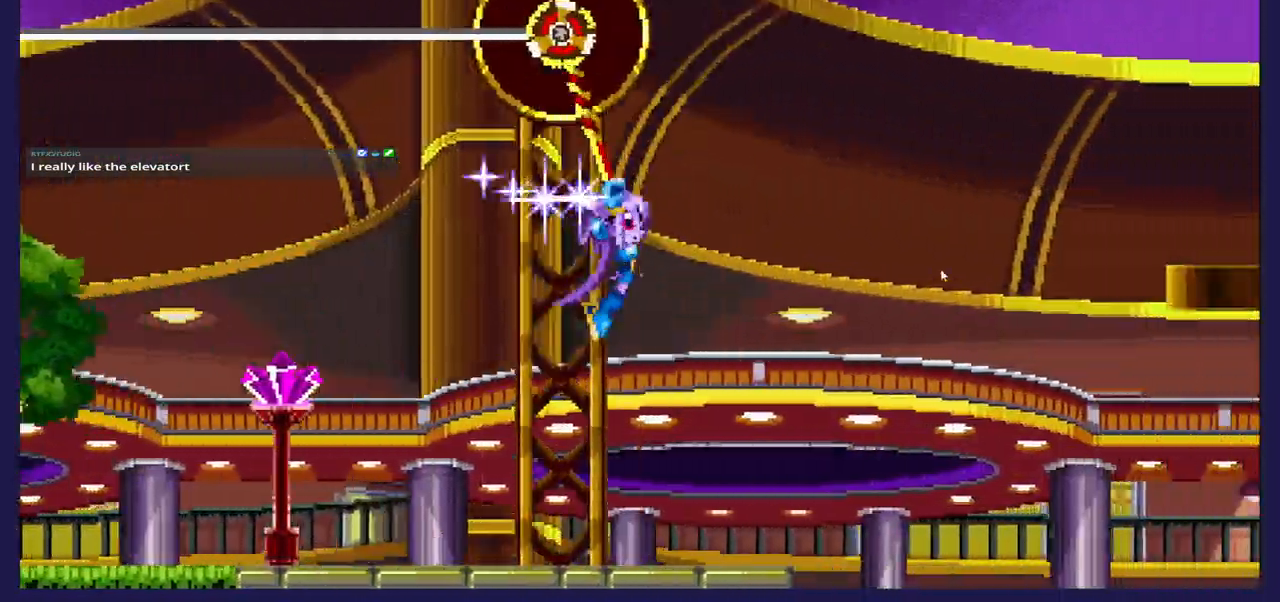
{"buttons": ["DPAD_RIGHT"], "left_stick": "center", "right_stick": "center", "events": []}
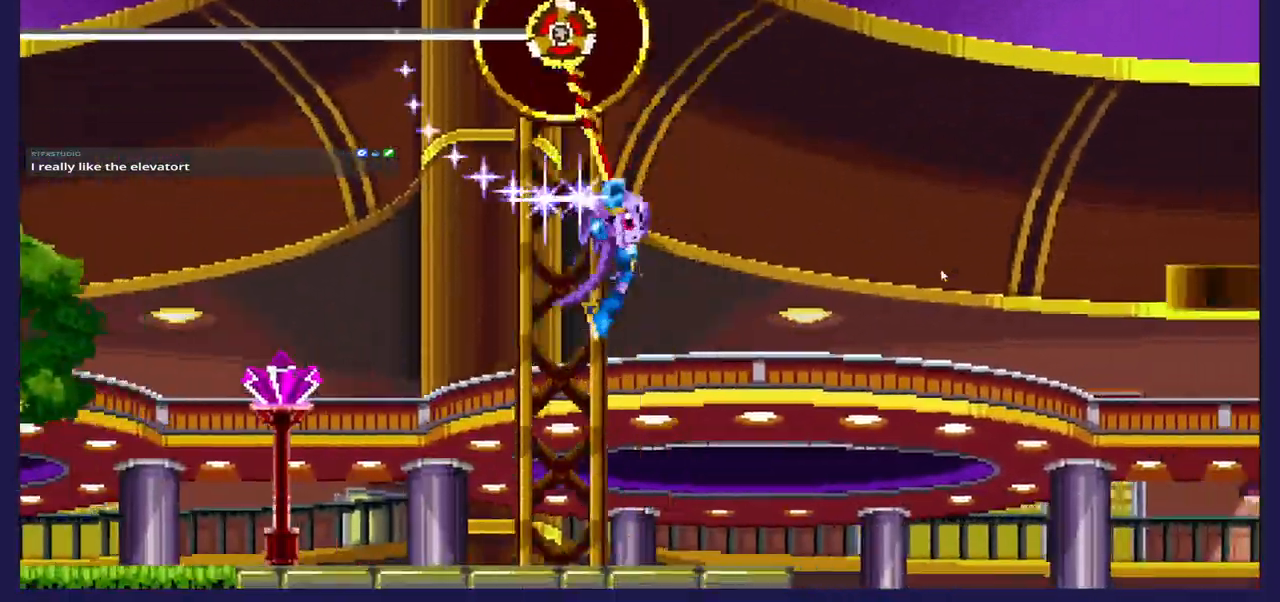
{"buttons": ["DPAD_RIGHT"], "left_stick": "center", "right_stick": "center", "events": []}
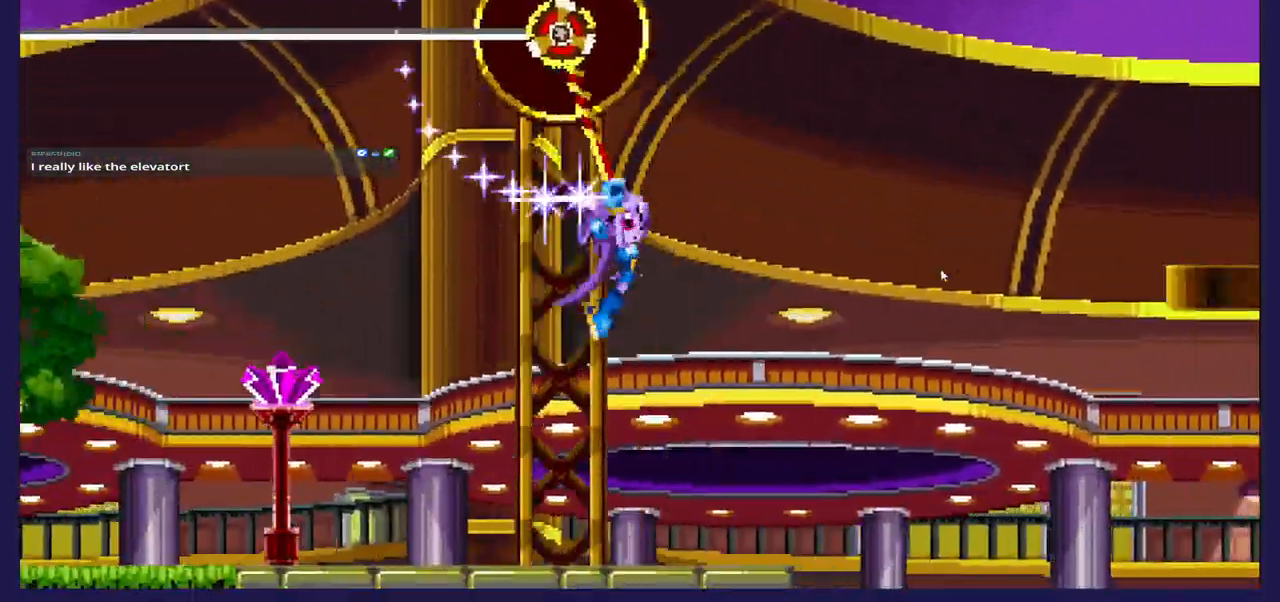
{"buttons": ["DPAD_RIGHT"], "left_stick": "center", "right_stick": "center", "events": []}
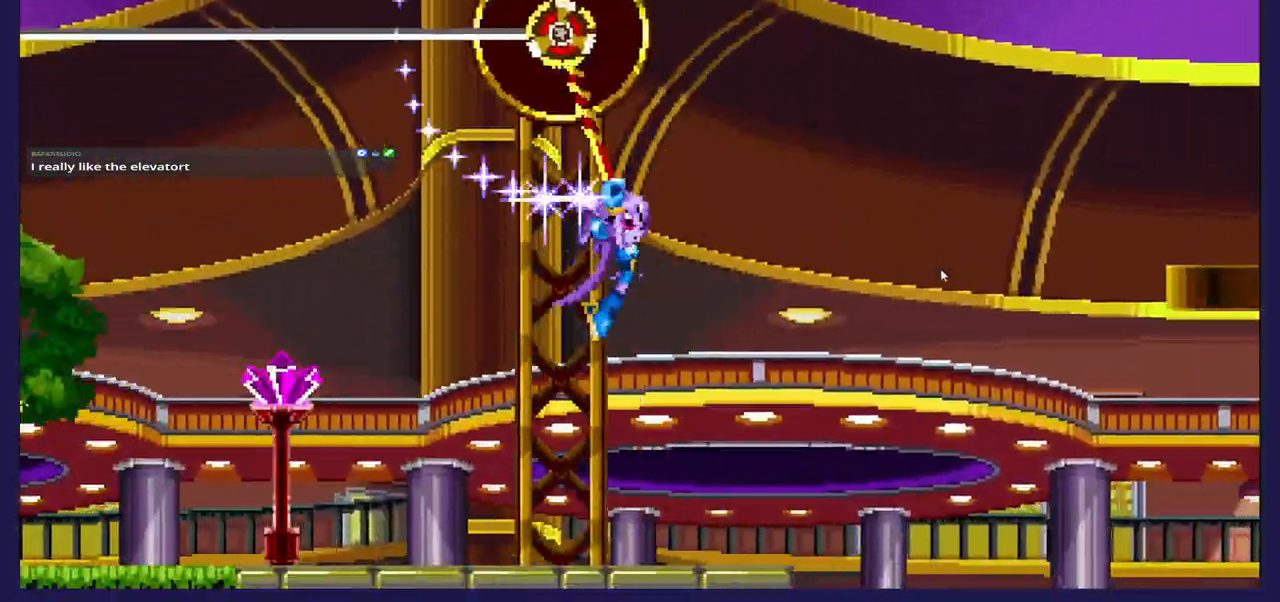
{"buttons": ["DPAD_RIGHT"], "left_stick": "center", "right_stick": "center", "events": [[17, "A", "down"], [217, "A", "up"]]}
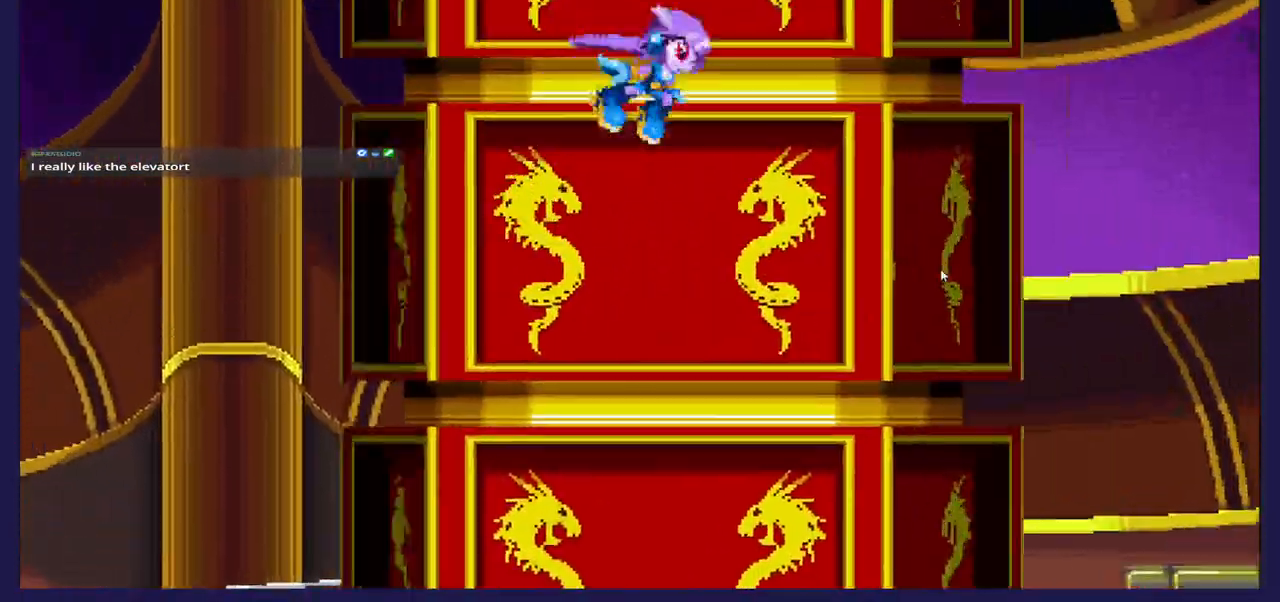
{"buttons": ["DPAD_RIGHT"], "left_stick": "center", "right_stick": "center", "events": []}
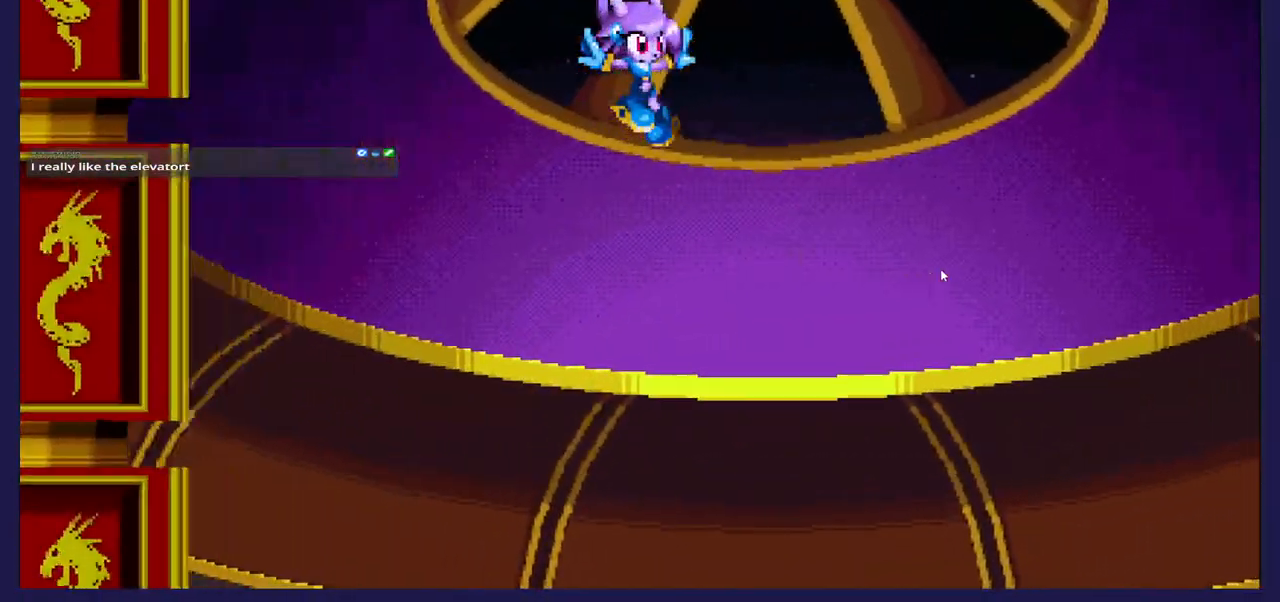
{"buttons": ["B", "DPAD_UP", "DPAD_RIGHT"], "left_stick": "center", "right_stick": "center", "events": [[367, "DPAD_UP", "down"], [450, "B", "down"]]}
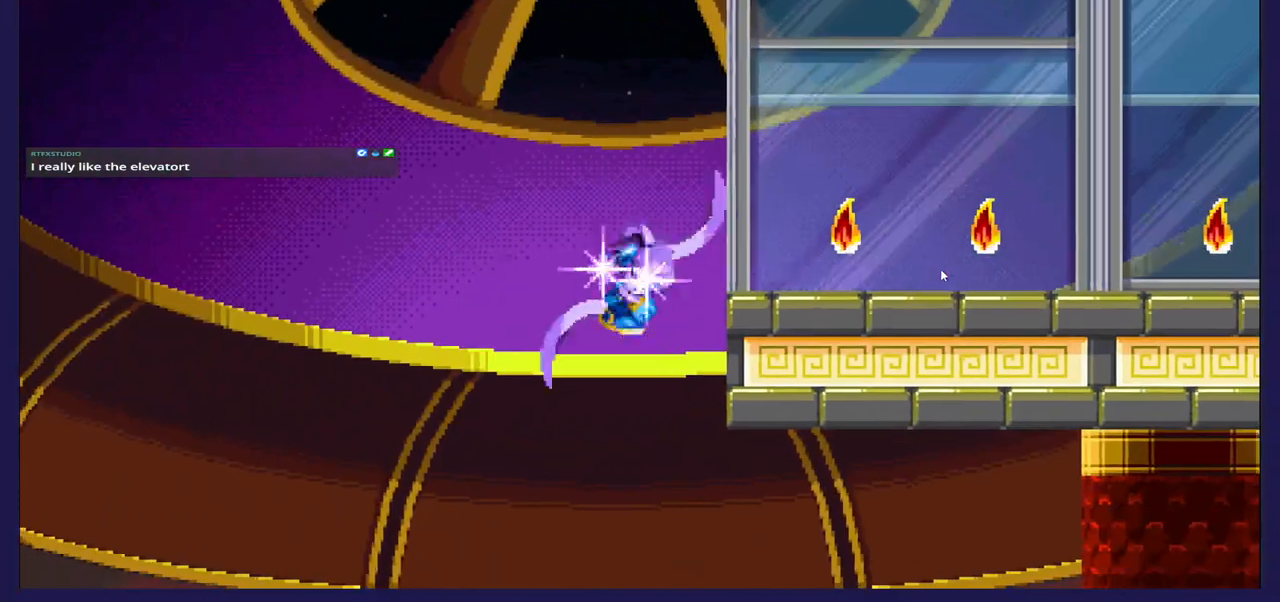
{"buttons": ["DPAD_UP", "DPAD_RIGHT"], "left_stick": "center", "right_stick": "center", "events": [[133, "B", "up"]]}
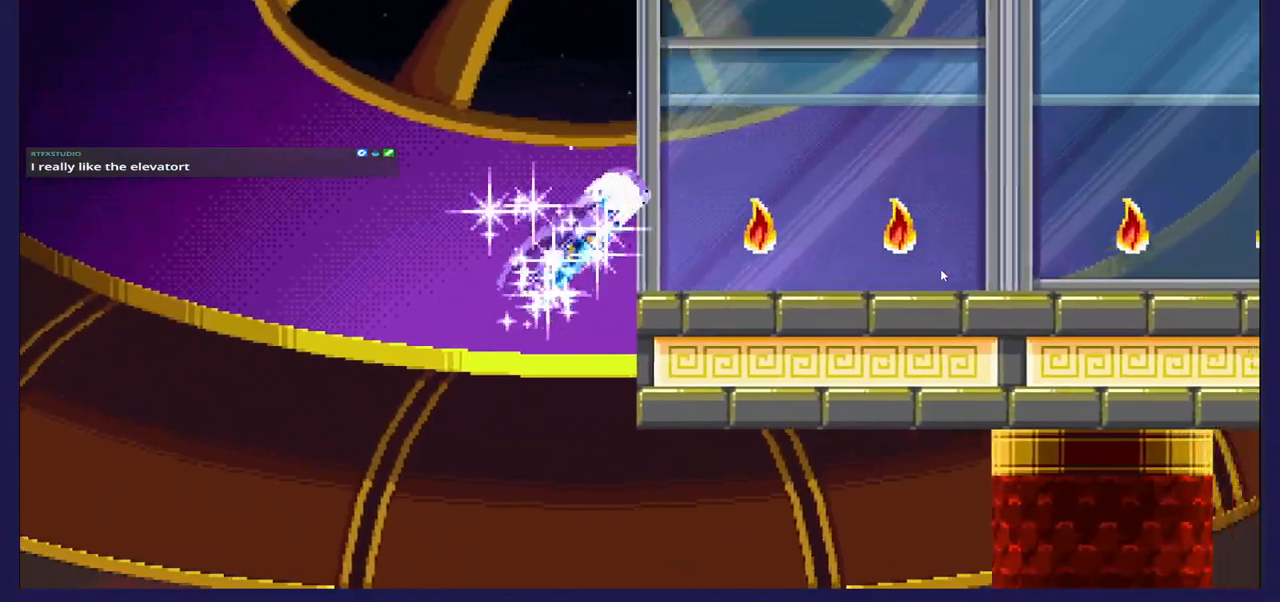
{"buttons": ["DPAD_RIGHT"], "left_stick": "center", "right_stick": "center", "events": [[233, "DPAD_UP", "up"]]}
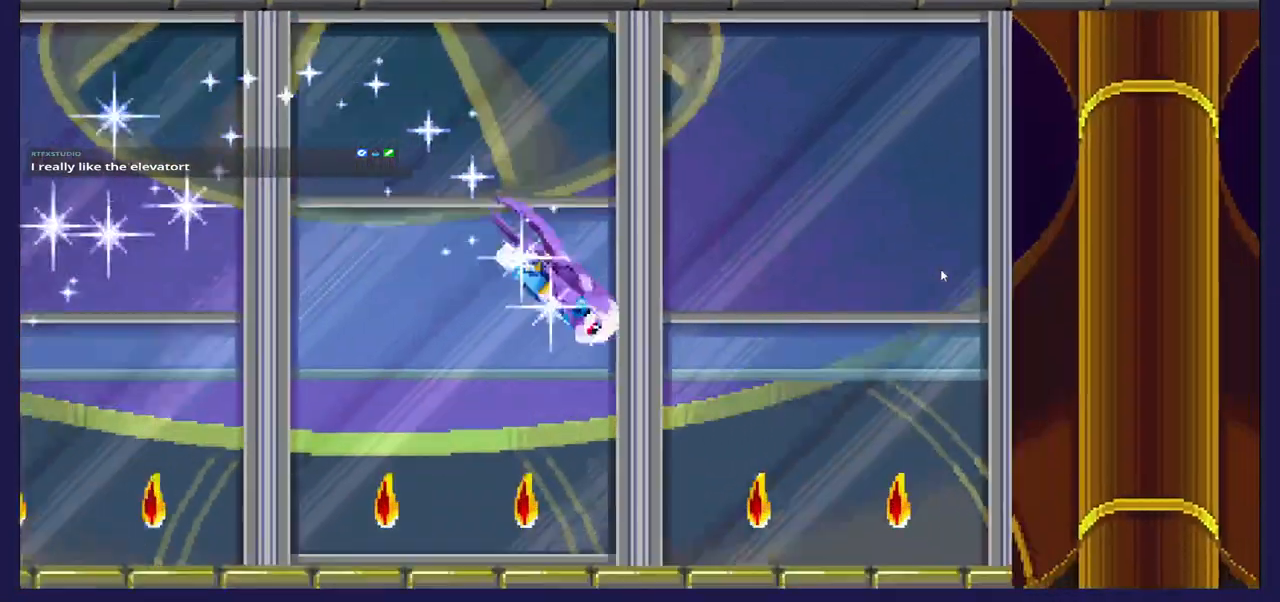
{"buttons": ["DPAD_RIGHT"], "left_stick": "center", "right_stick": "center", "events": []}
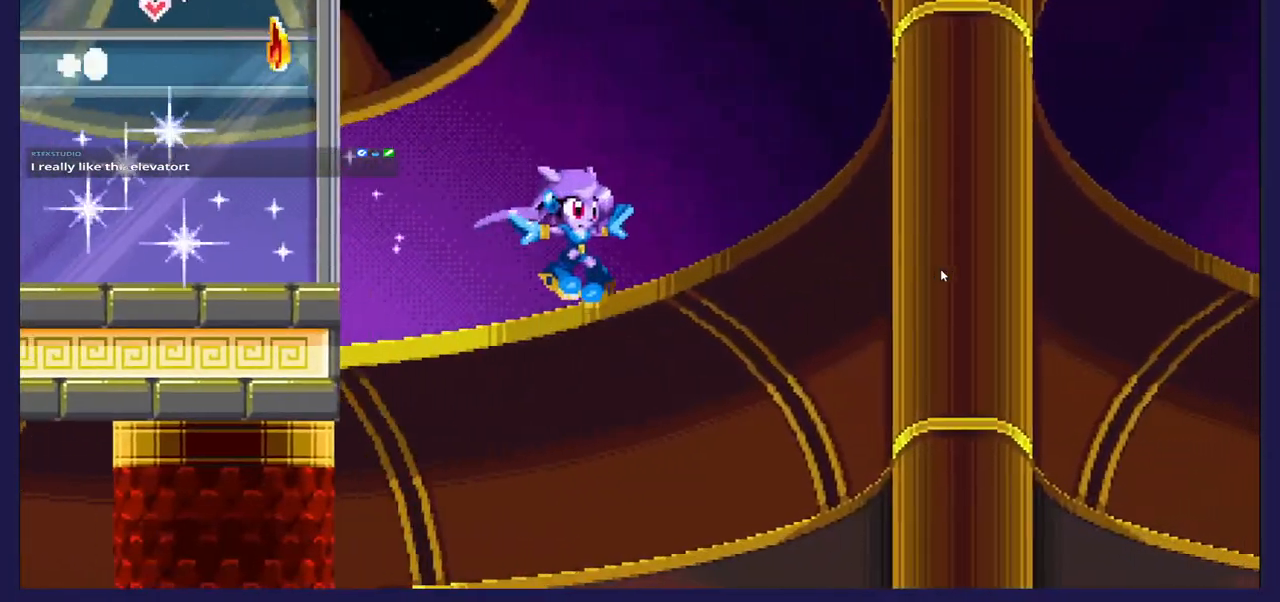
{"buttons": ["A", "DPAD_UP", "DPAD_RIGHT"], "left_stick": "center", "right_stick": "center", "events": [[33, "A", "down"], [233, "DPAD_UP", "down"]]}
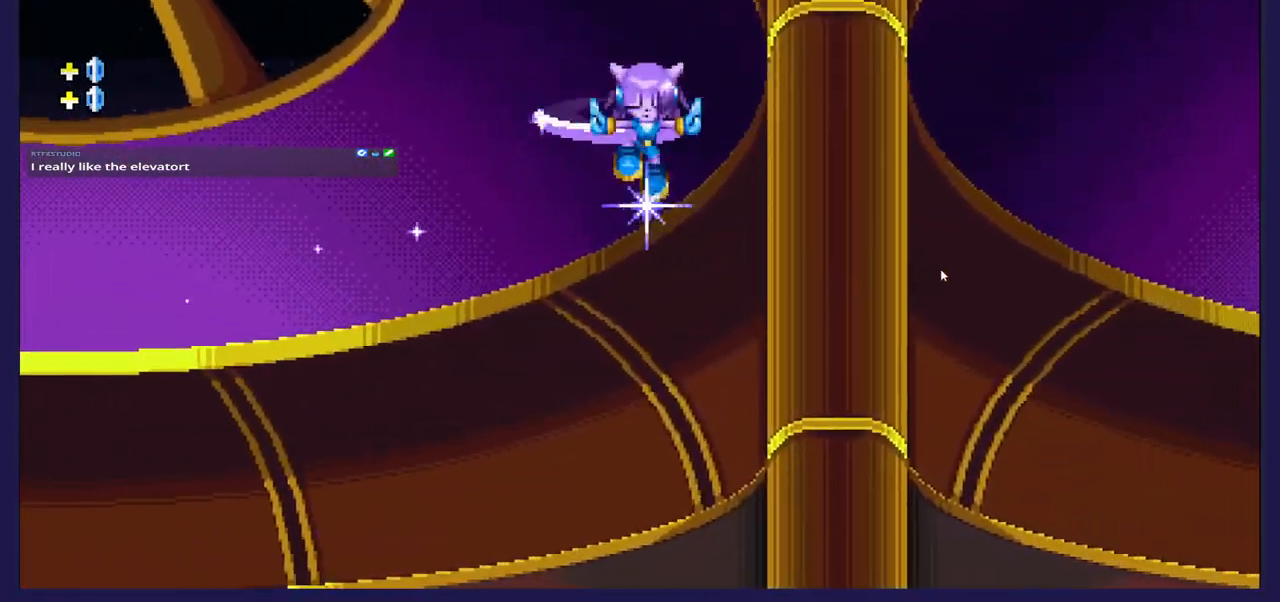
{"buttons": ["B", "DPAD_UP", "DPAD_RIGHT"], "left_stick": "center", "right_stick": "center", "events": [[233, "A", "up"], [333, "B", "down"]]}
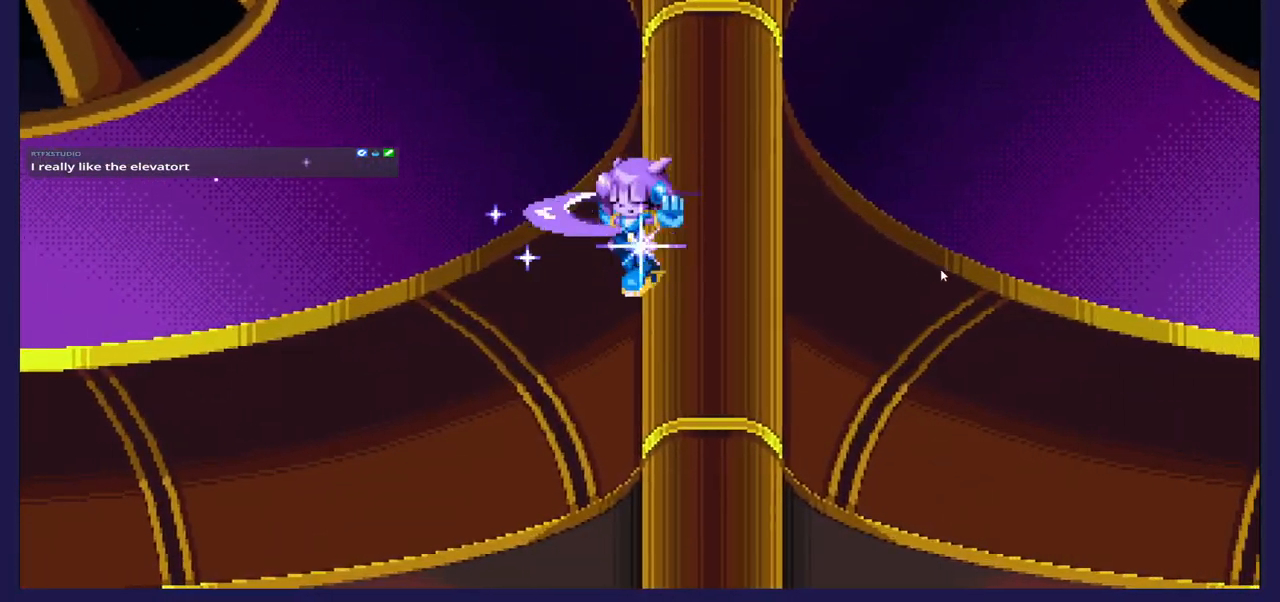
{"buttons": ["DPAD_UP", "DPAD_RIGHT"], "left_stick": "center", "right_stick": "center", "events": [[200, "B", "up"]]}
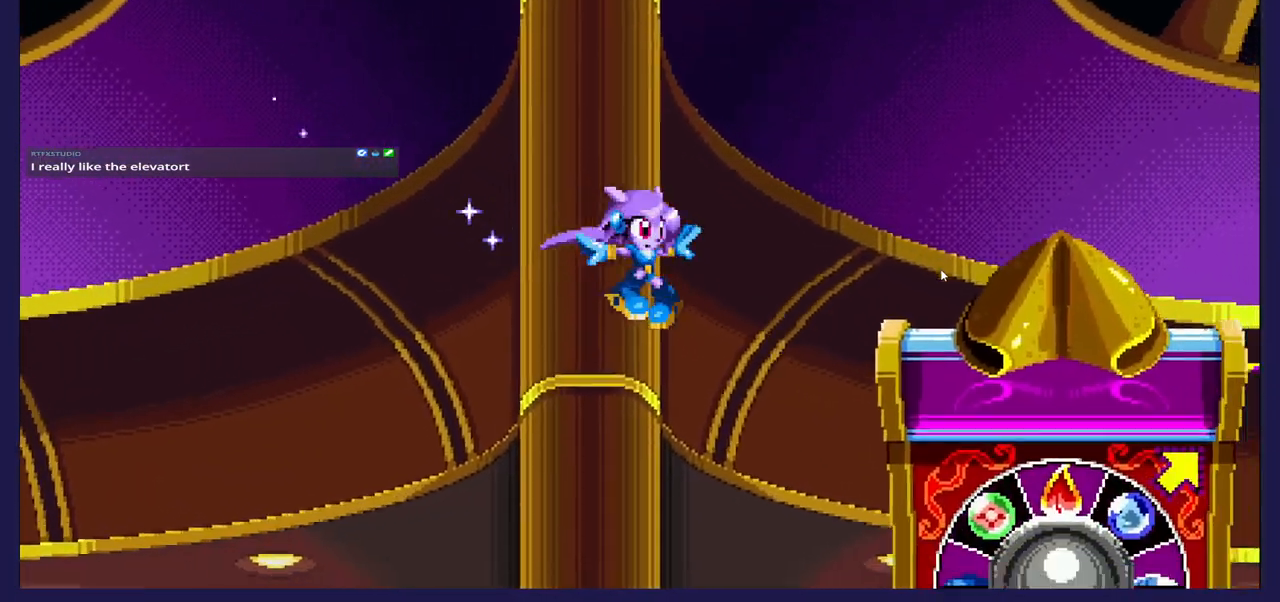
{"buttons": ["DPAD_RIGHT"], "left_stick": "center", "right_stick": "center", "events": [[500, "DPAD_UP", "up"]]}
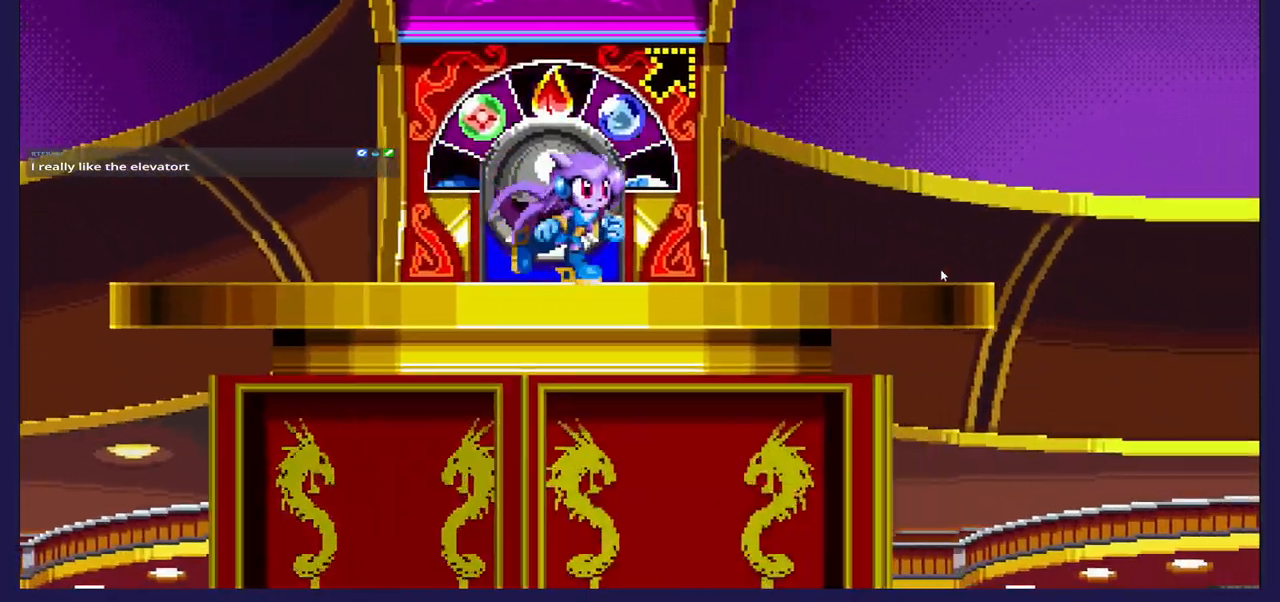
{"buttons": ["DPAD_RIGHT"], "left_stick": "center", "right_stick": "center", "events": [[17, "DPAD_RIGHT", "up"], [117, "DPAD_LEFT", "down"], [233, "DPAD_LEFT", "up"], [317, "DPAD_RIGHT", "down"]]}
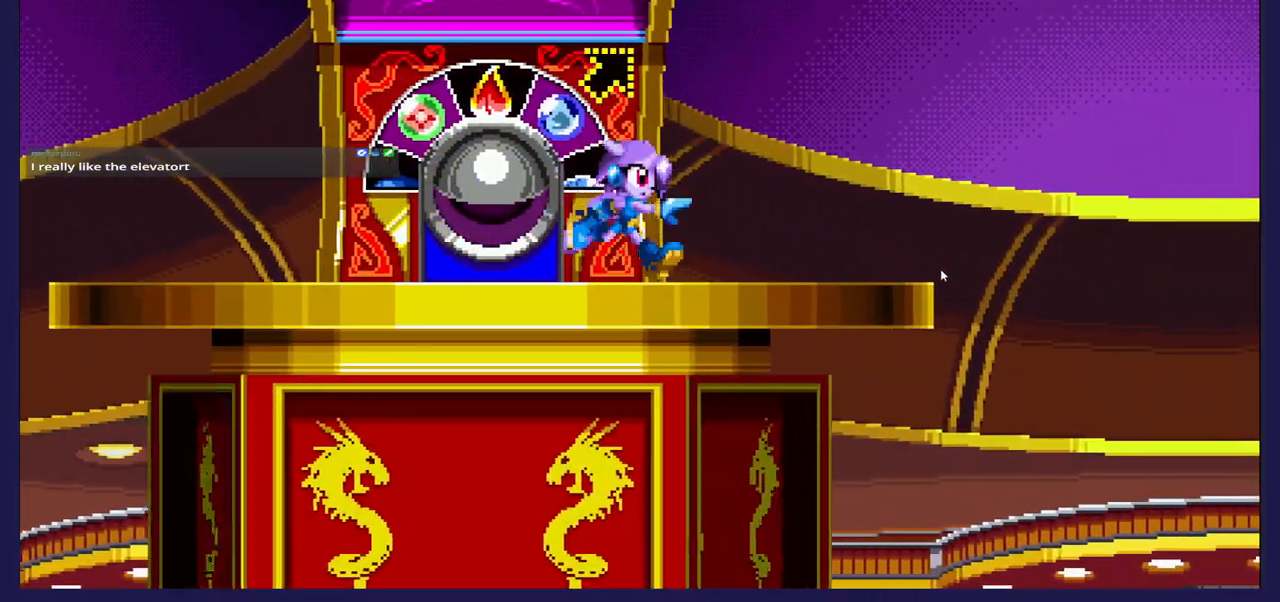
{"buttons": [], "left_stick": "center", "right_stick": "center", "events": [[100, "DPAD_RIGHT", "up"], [117, "A", "down"], [217, "DPAD_LEFT", "down"], [267, "A", "up"], [350, "DPAD_LEFT", "up"]]}
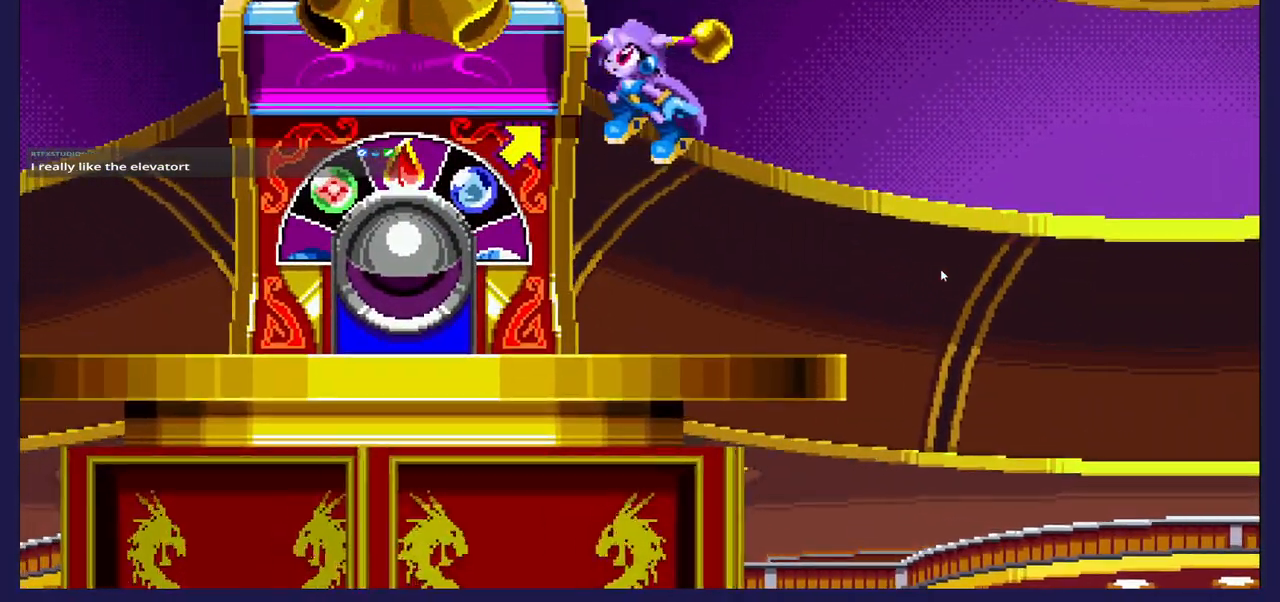
{"buttons": [], "left_stick": "center", "right_stick": "center", "events": [[50, "DPAD_RIGHT", "down"], [200, "DPAD_RIGHT", "up"]]}
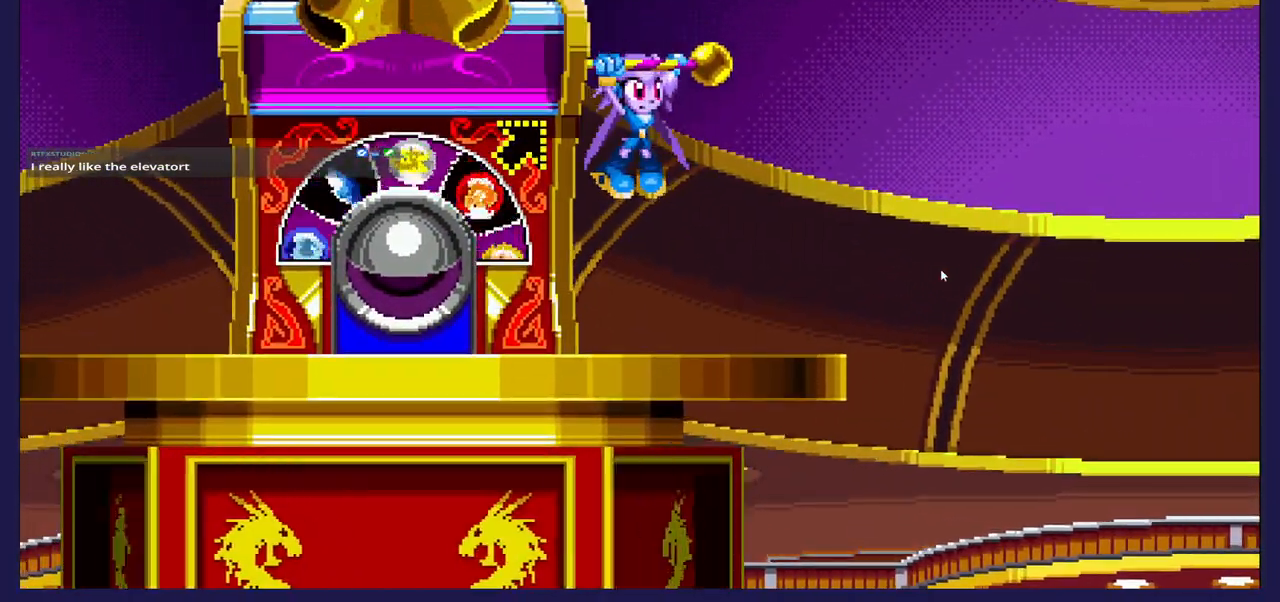
{"buttons": ["DPAD_DOWN"], "left_stick": "center", "right_stick": "center", "events": [[433, "DPAD_DOWN", "down"]]}
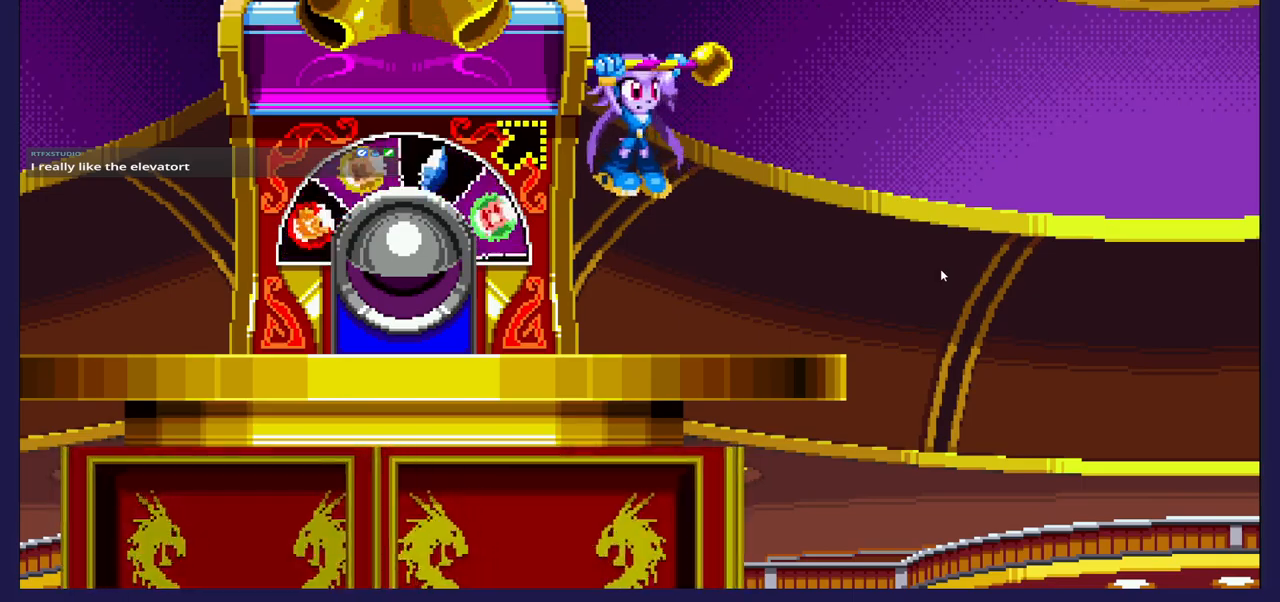
{"buttons": ["DPAD_DOWN"], "left_stick": "center", "right_stick": "center", "events": [[217, "A", "down"], [317, "A", "up"]]}
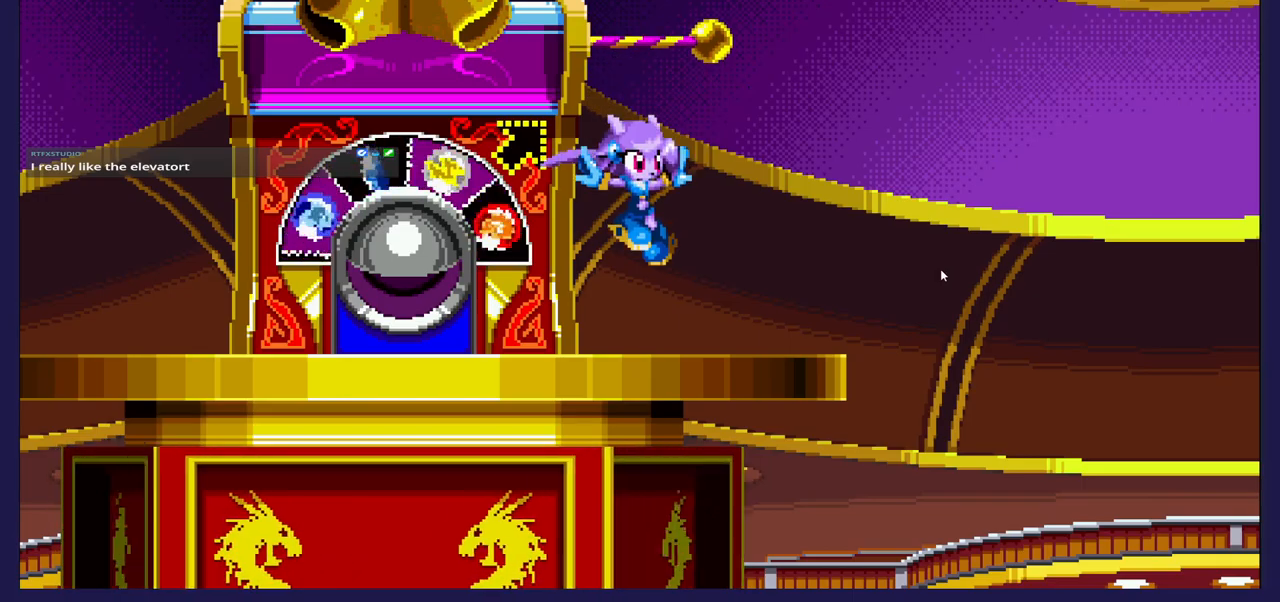
{"buttons": [], "left_stick": "center", "right_stick": "center", "events": [[17, "DPAD_DOWN", "up"], [150, "DPAD_LEFT", "down"], [483, "DPAD_LEFT", "up"]]}
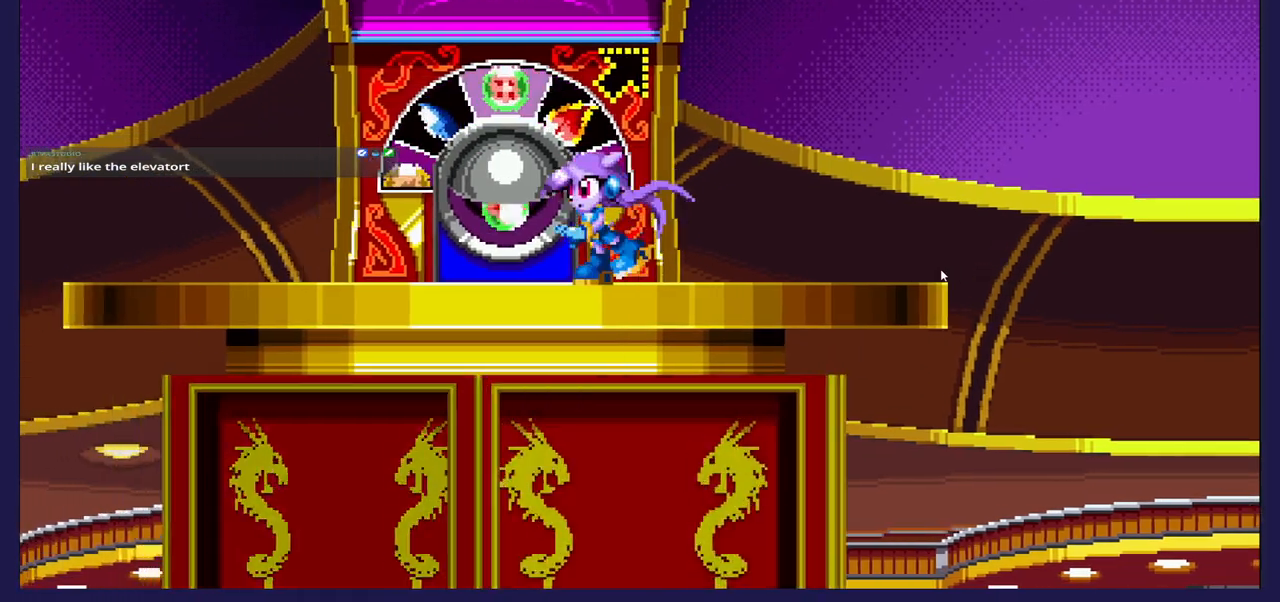
{"buttons": ["DPAD_LEFT"], "left_stick": "center", "right_stick": "center", "events": [[433, "DPAD_LEFT", "down"]]}
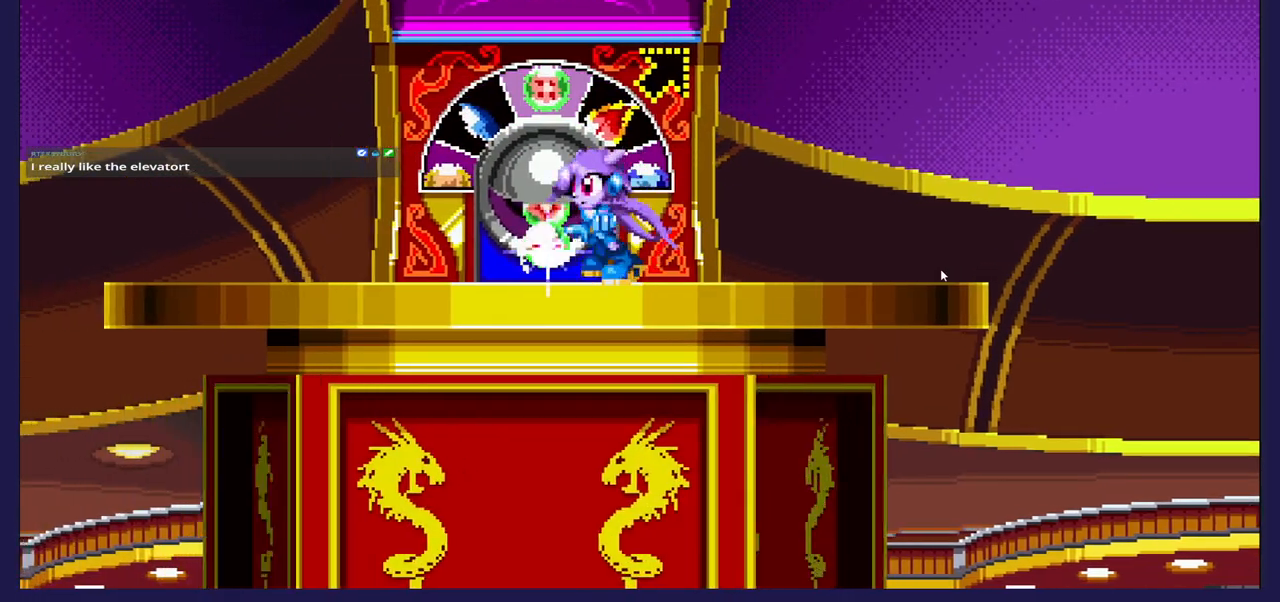
{"buttons": [], "left_stick": "center", "right_stick": "center", "events": [[117, "DPAD_LEFT", "up"]]}
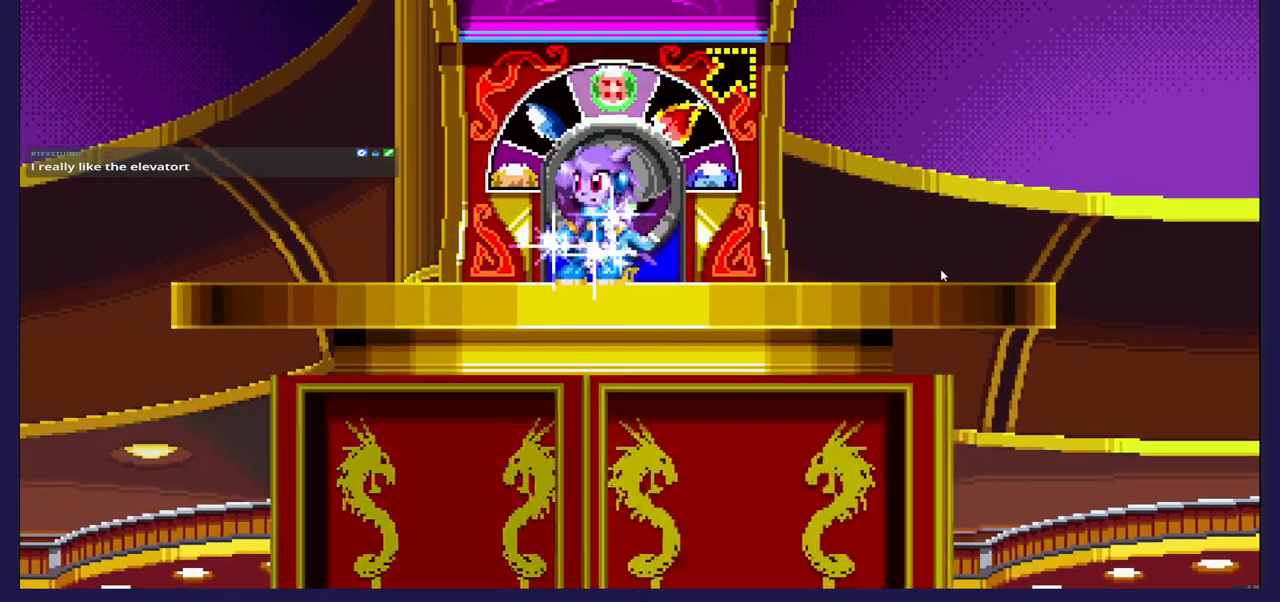
{"buttons": ["DPAD_RIGHT"], "left_stick": "center", "right_stick": "center", "events": [[183, "DPAD_RIGHT", "down"]]}
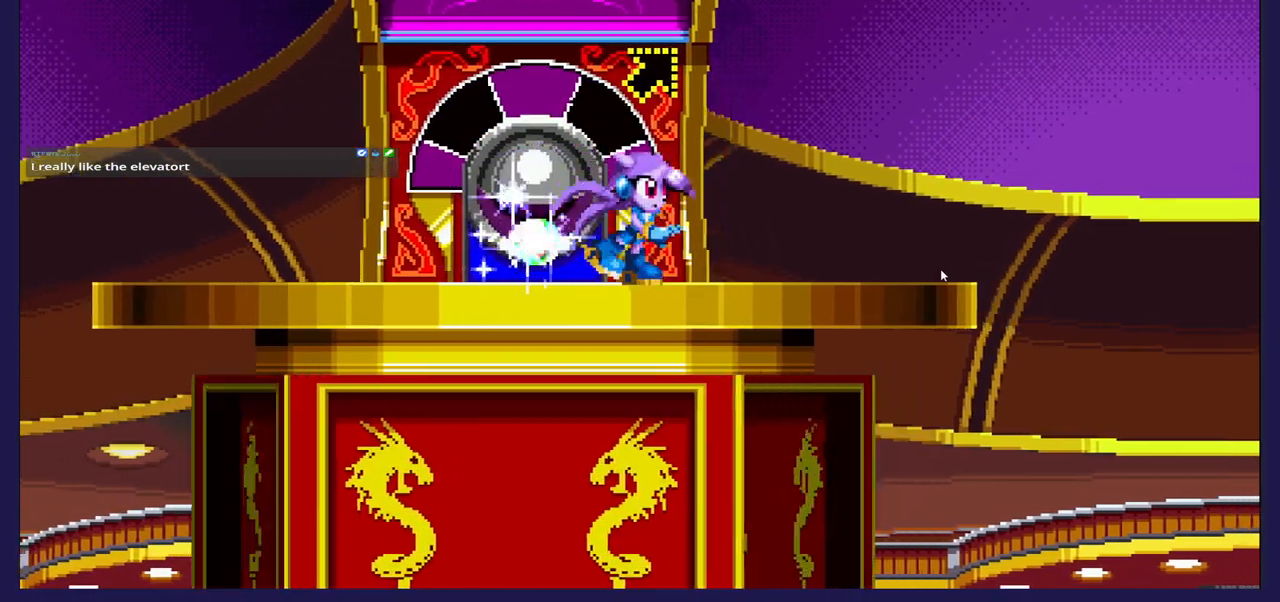
{"buttons": ["A", "DPAD_RIGHT"], "left_stick": "center", "right_stick": "center", "events": [[383, "A", "down"]]}
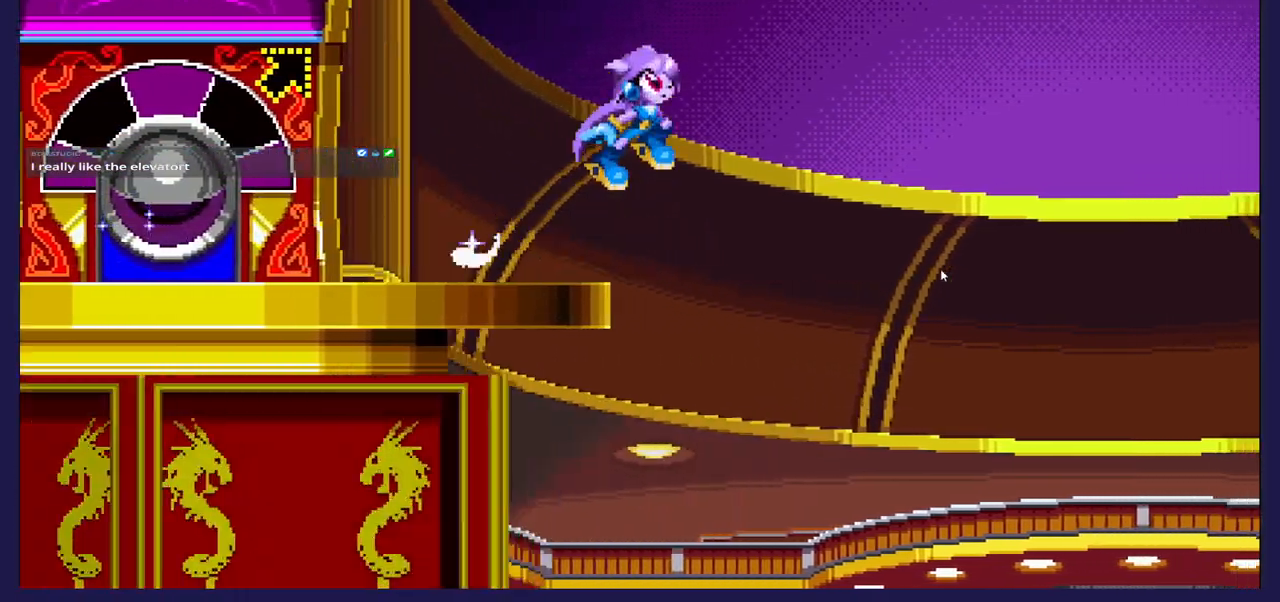
{"buttons": ["B", "DPAD_UP", "DPAD_RIGHT"], "left_stick": "center", "right_stick": "center", "events": [[100, "DPAD_UP", "down"], [333, "A", "up"], [467, "B", "down"]]}
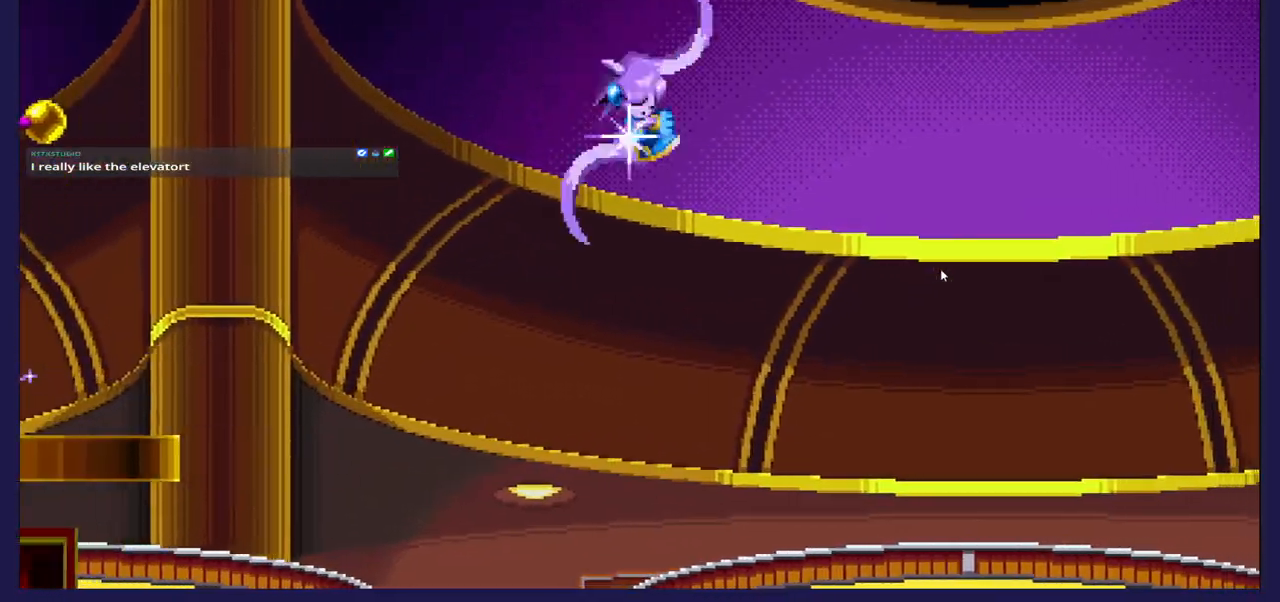
{"buttons": ["DPAD_UP", "DPAD_RIGHT"], "left_stick": "center", "right_stick": "center", "events": [[150, "B", "up"]]}
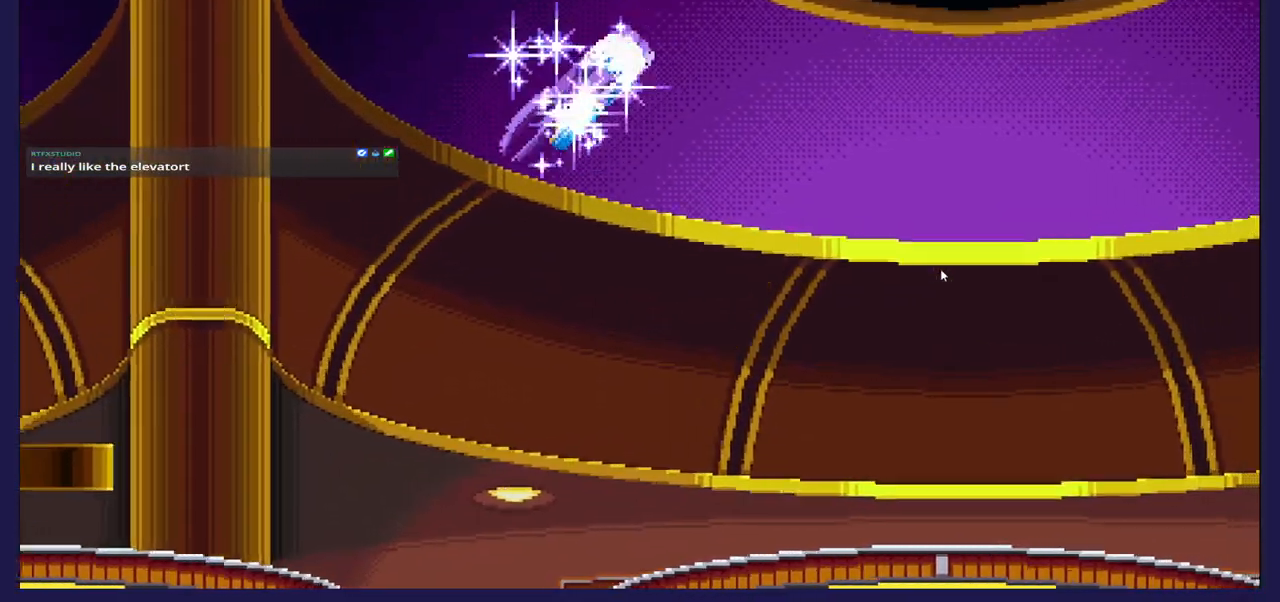
{"buttons": ["DPAD_UP", "DPAD_RIGHT"], "left_stick": "center", "right_stick": "center", "events": []}
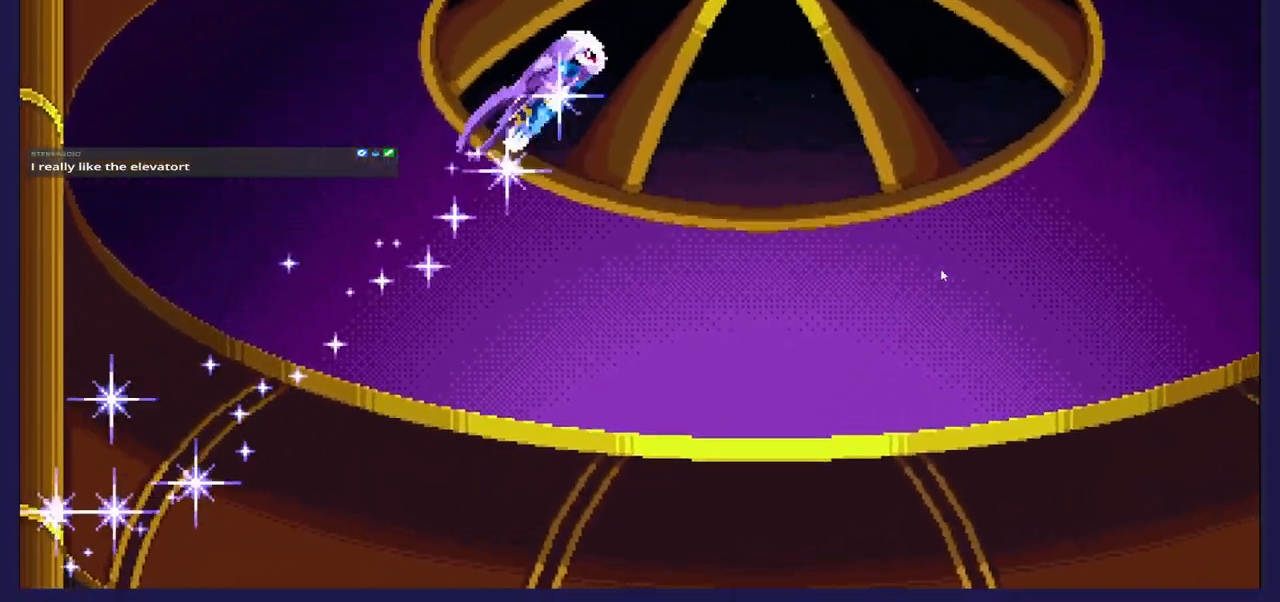
{"buttons": ["DPAD_UP", "DPAD_RIGHT"], "left_stick": "center", "right_stick": "center", "events": []}